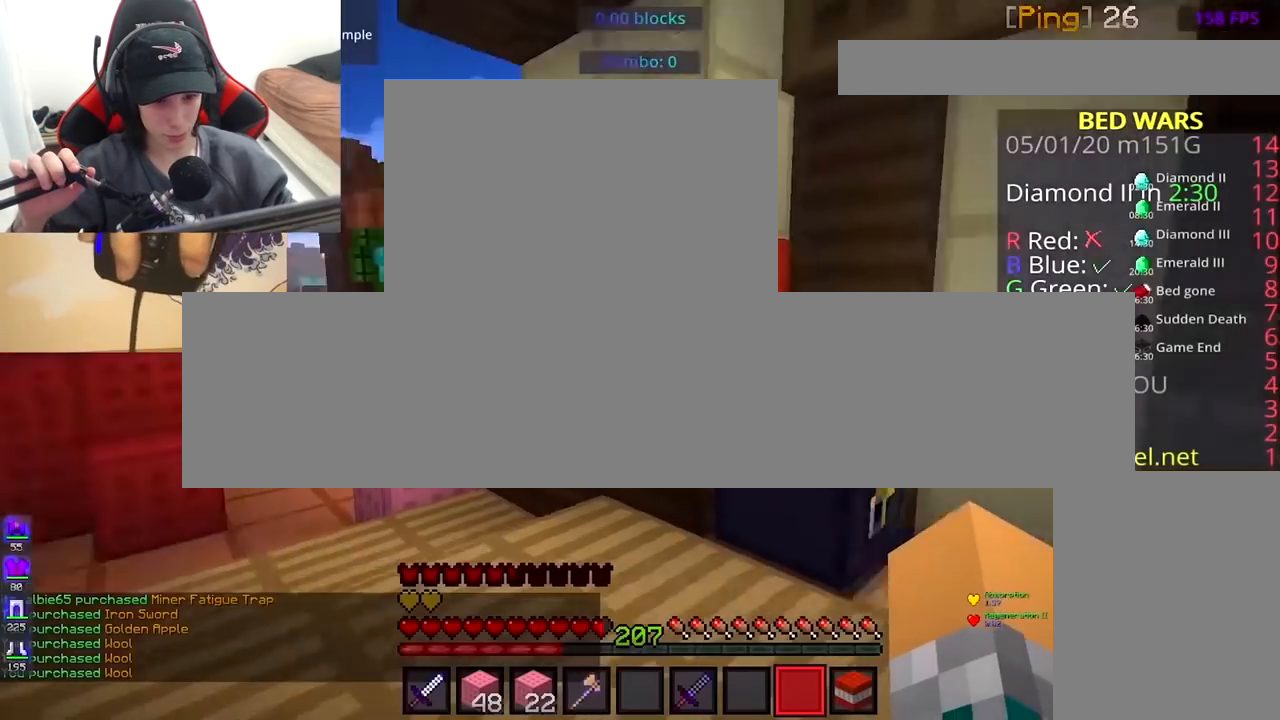
Gameplay with keyboard and mouse; each line is a JSON object with the keys and mouse buttons held at the frame after it. "events" lists presses ("down") and releases ("up") of "a", "d", "s", "space", "w", "mouse_left" and "mouse_right" between this image and that frame as [ms after this image, input, new state], when the widget could be followed in between. "mouse_left", "mouse_right" = the "left", "right" buttons of the "mouse" list. No other keys are recorded. Fast repeated clicks can show as one long hold. Mouse movement is not recorded.
{"keys": ["a", "s"], "mouse": [], "events": [[83, "mouse_right", "down"], [183, "mouse_right", "up"], [450, "a", "down"], [450, "s", "down"]]}
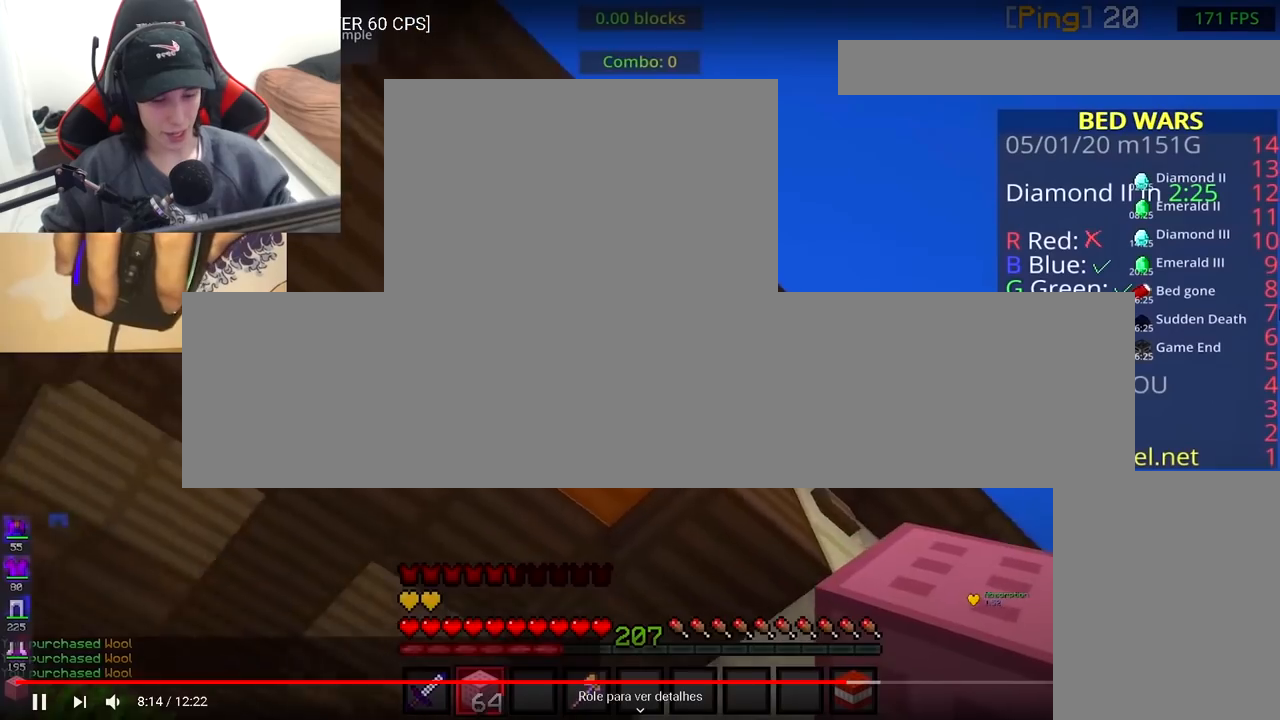
{"keys": ["a", "w"], "mouse": [], "events": [[17, "s", "up"], [50, "mouse_left", "down"], [50, "w", "down"], [300, "space", "down"], [500, "mouse_left", "up"], [500, "space", "up"]]}
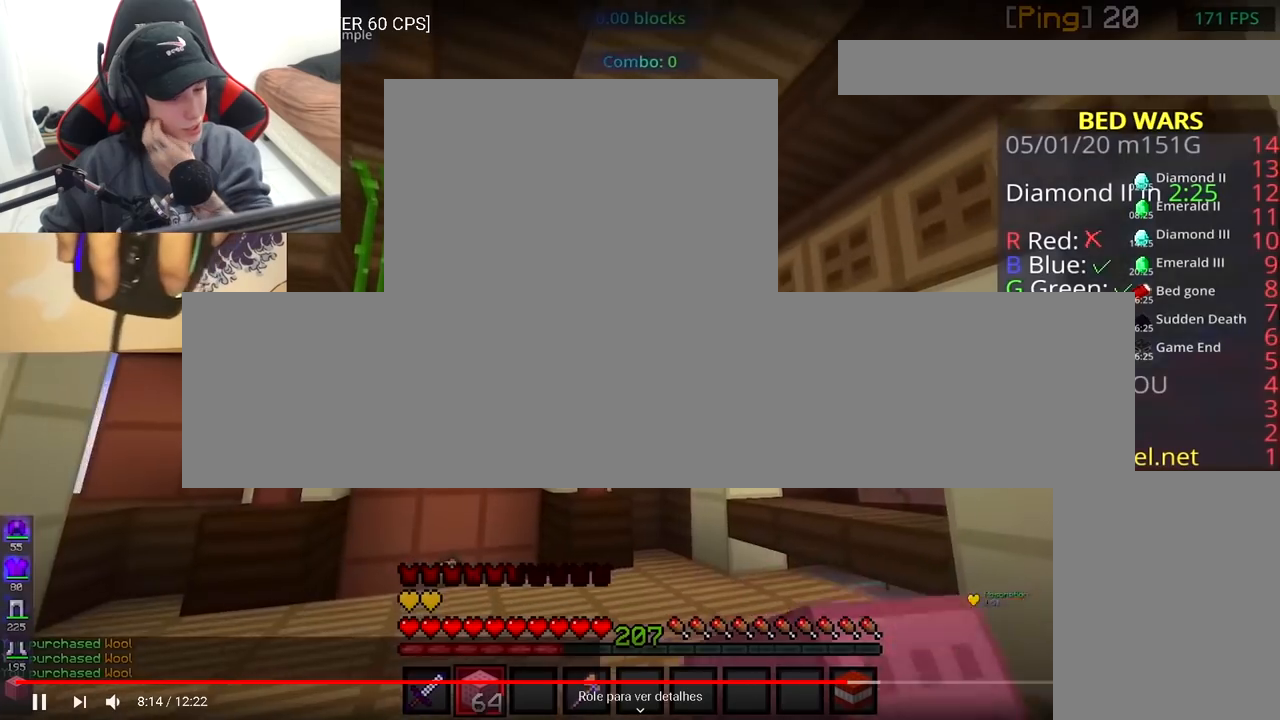
{"keys": ["a", "w"], "mouse": [], "events": [[100, "a", "up"], [300, "space", "down"], [350, "a", "down"], [450, "space", "up"]]}
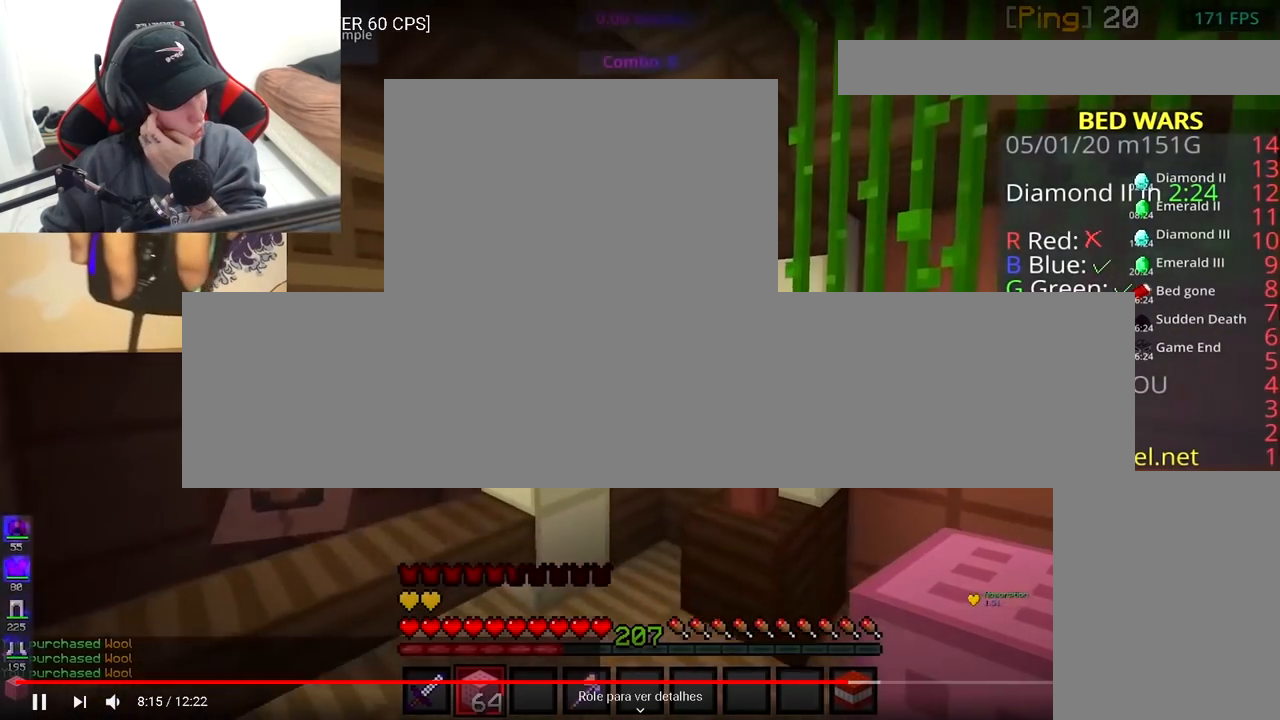
{"keys": ["w"], "mouse": [], "events": [[367, "a", "up"]]}
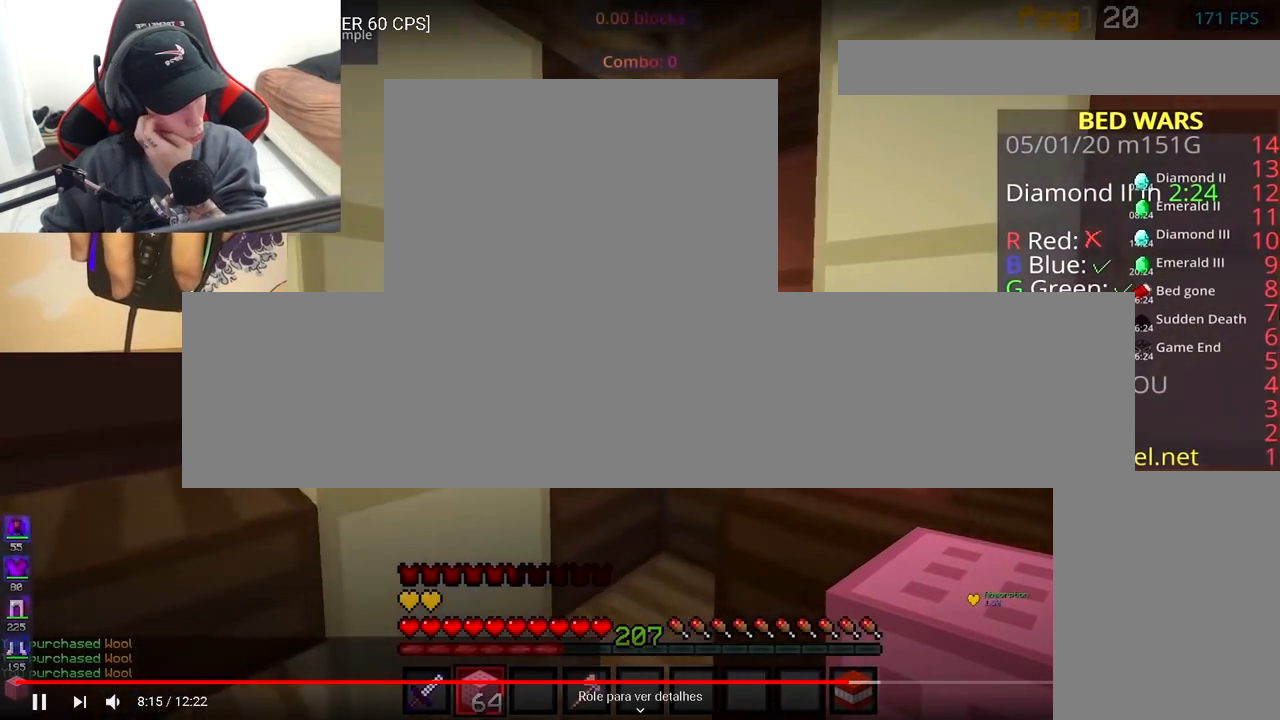
{"keys": ["w"], "mouse": [], "events": [[133, "space", "down"], [300, "space", "up"]]}
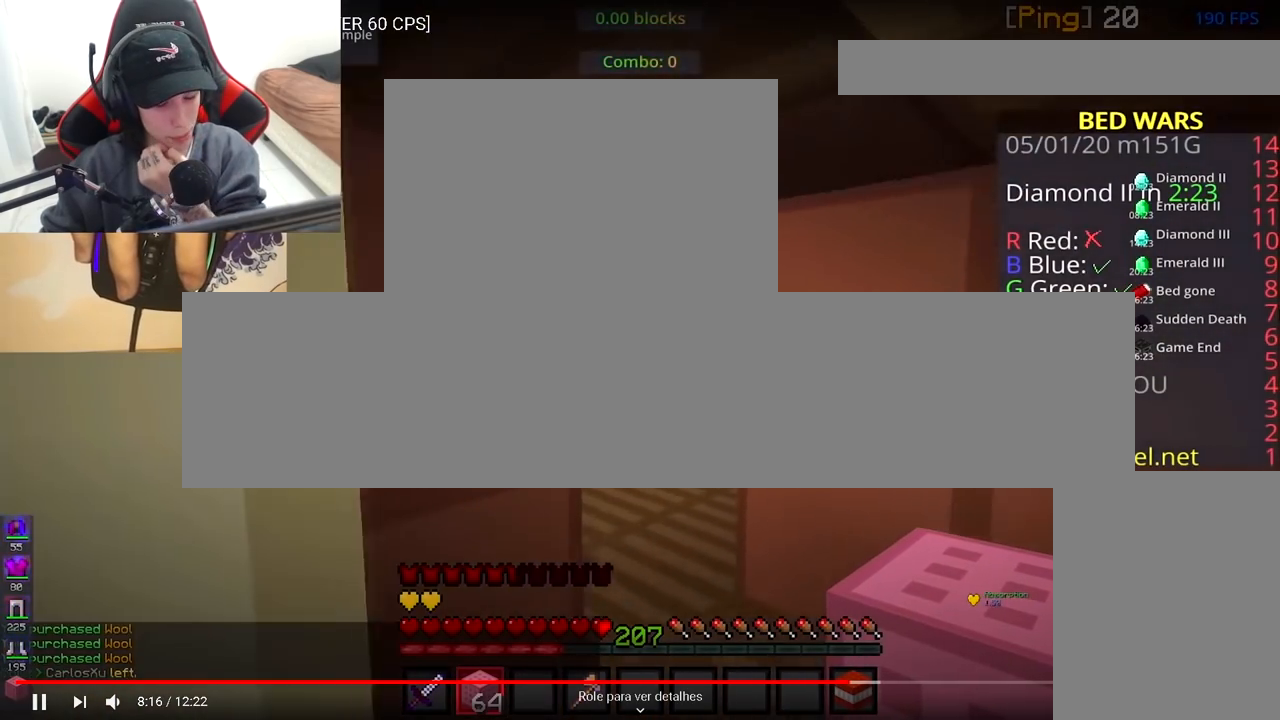
{"keys": ["w"], "mouse": [], "events": [[183, "space", "down"], [417, "space", "up"]]}
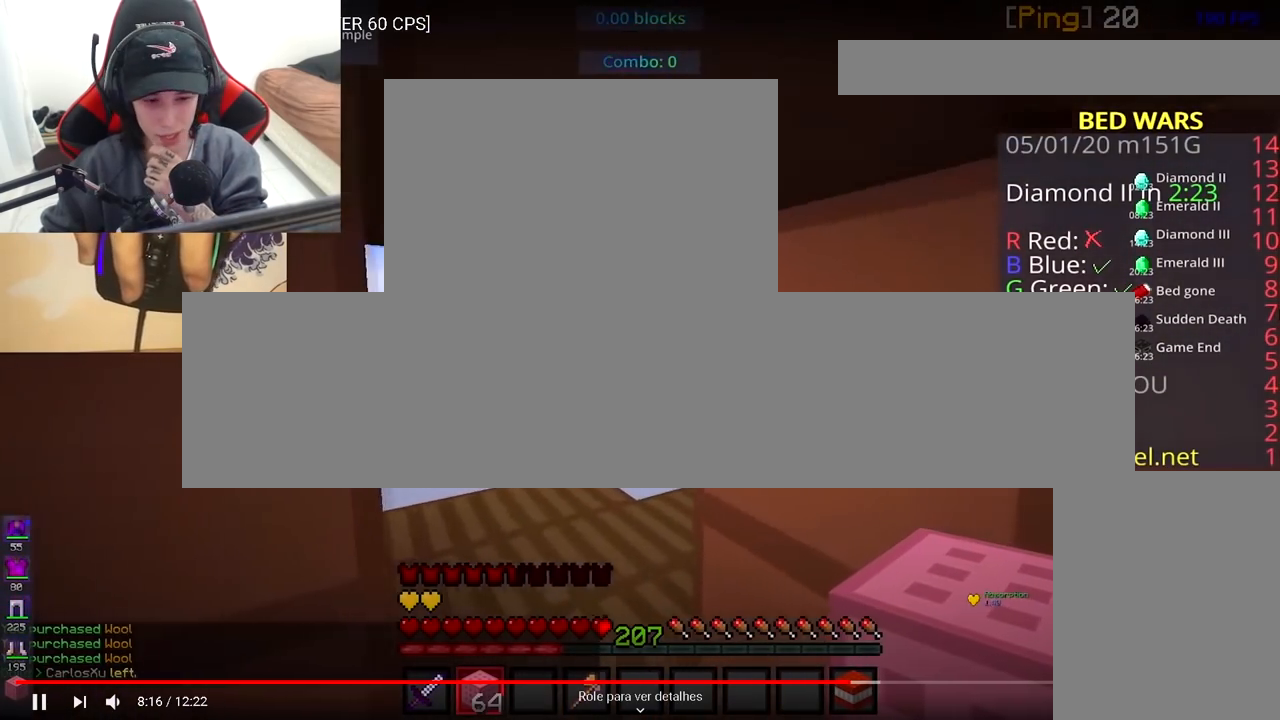
{"keys": ["a", "w"], "mouse": [], "events": [[133, "a", "down"]]}
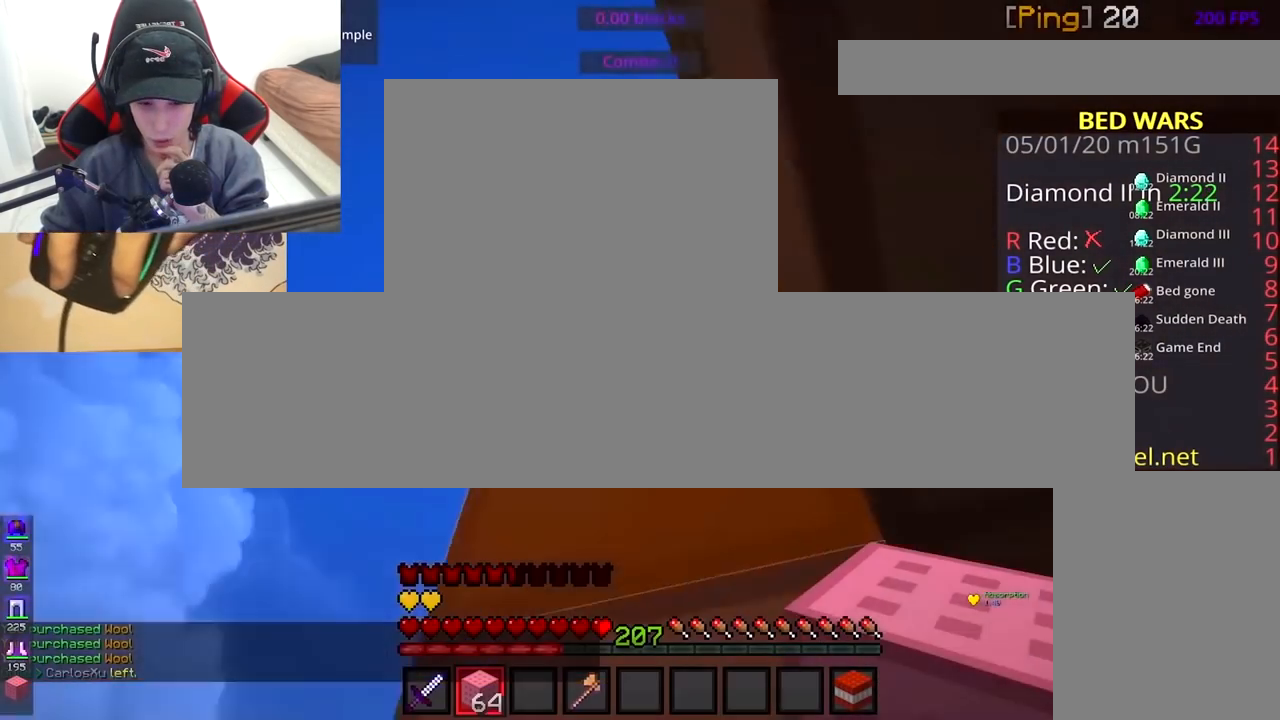
{"keys": [], "mouse": [], "events": [[17, "w", "up"], [467, "a", "up"]]}
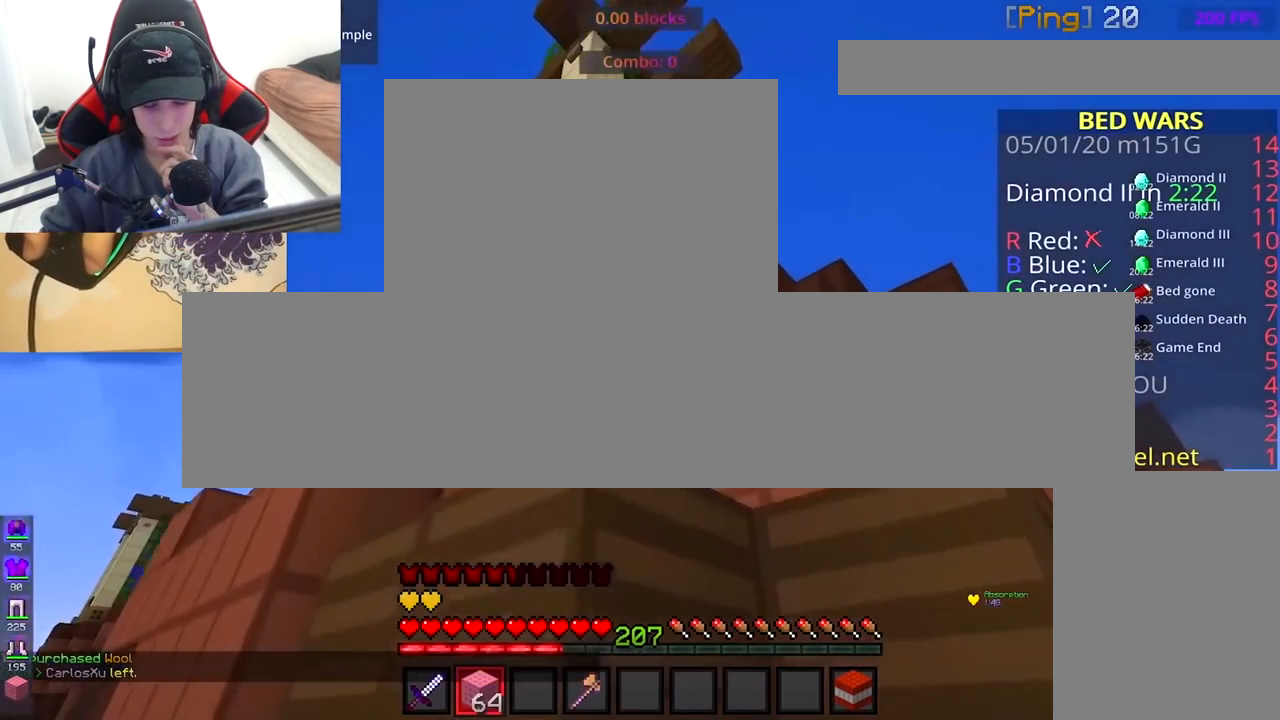
{"keys": ["w"], "mouse": [], "events": [[400, "w", "down"]]}
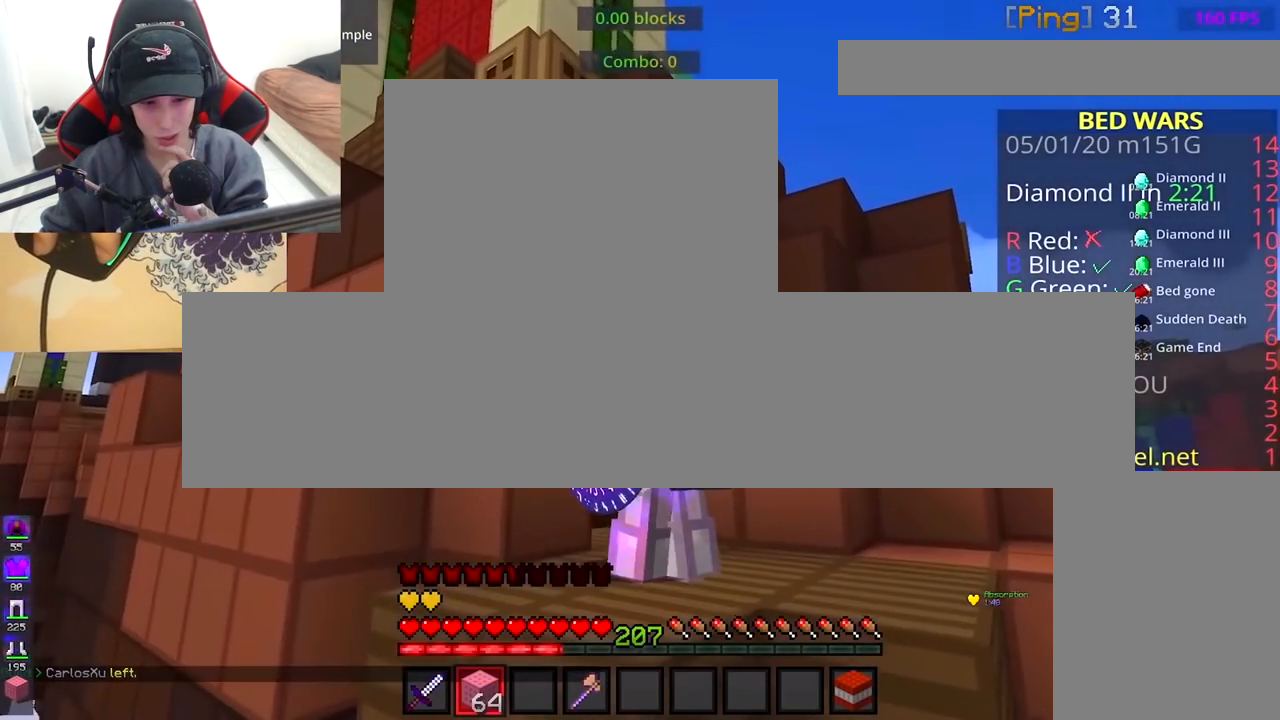
{"keys": [], "mouse": [], "events": [[50, "a", "down"], [117, "w", "up"], [500, "a", "up"]]}
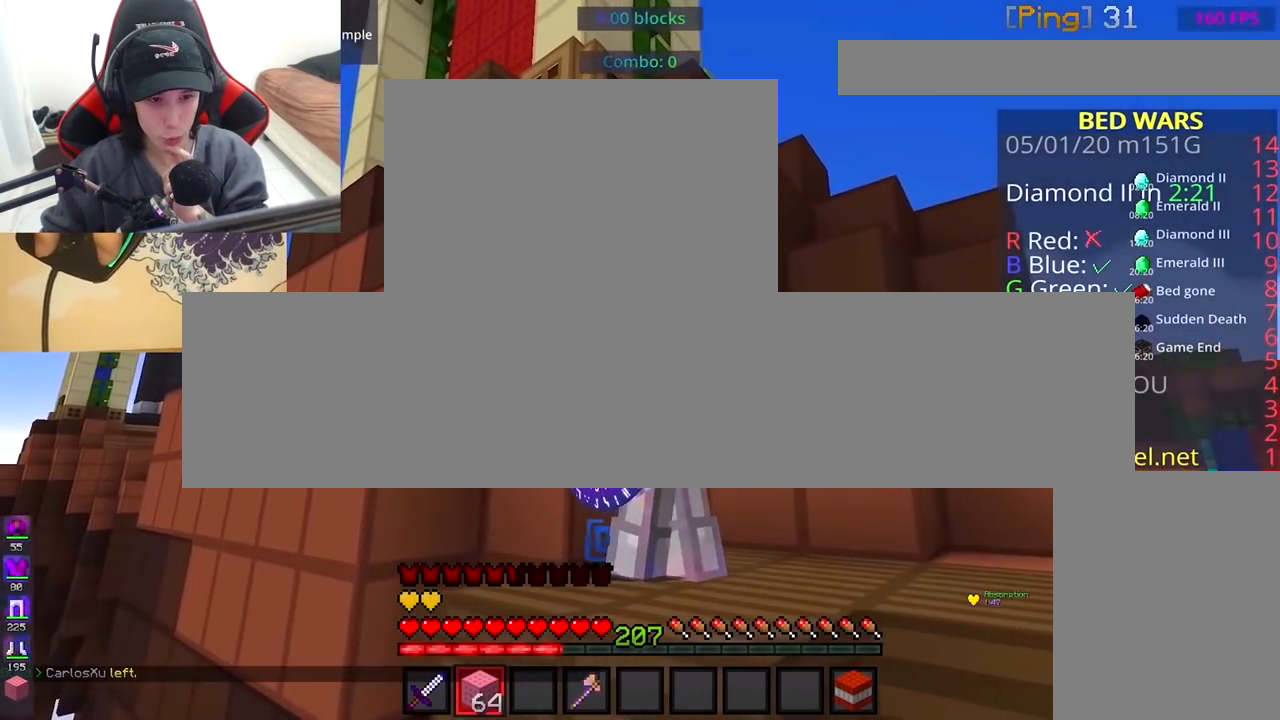
{"keys": [], "mouse": [], "events": [[100, "space", "down"], [200, "space", "up"], [250, "mouse_right", "down"], [417, "mouse_right", "up"]]}
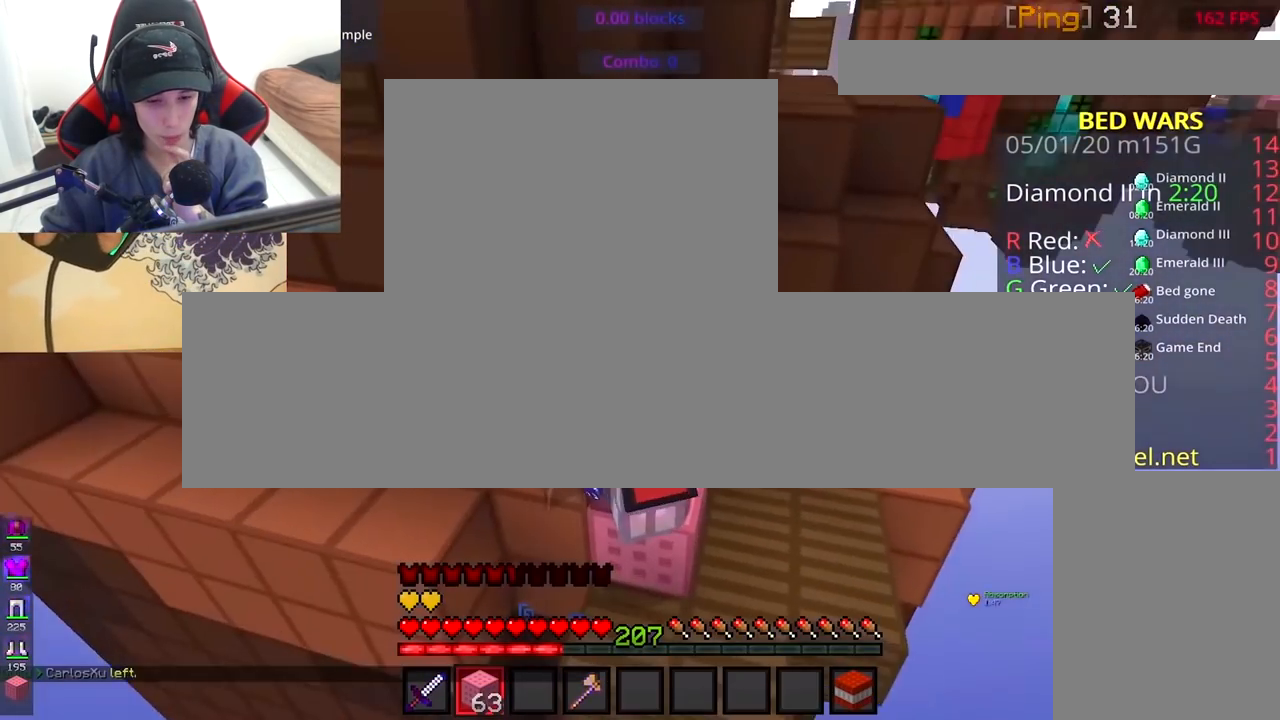
{"keys": [], "mouse": ["right"], "events": [[333, "space", "down"], [450, "space", "up"], [483, "mouse_right", "down"]]}
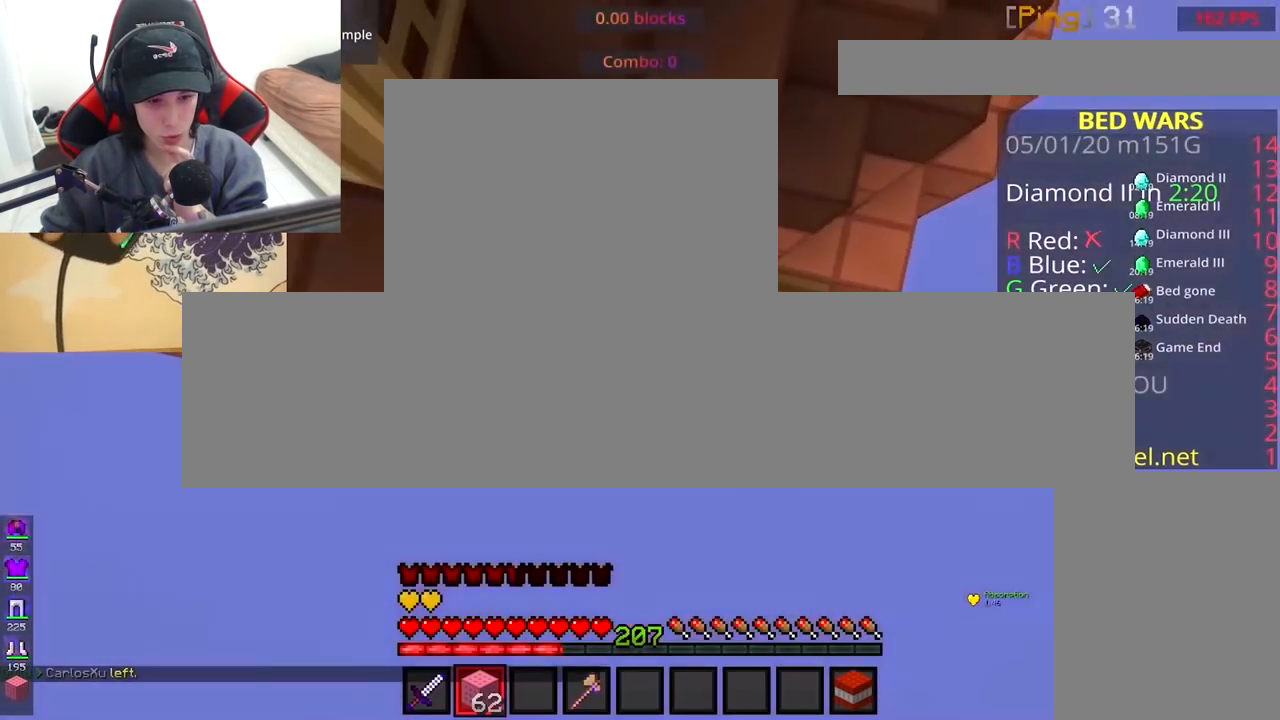
{"keys": ["a", "space", "w"], "mouse": [], "events": [[167, "mouse_right", "up"], [350, "w", "down"], [450, "a", "down"], [500, "space", "down"]]}
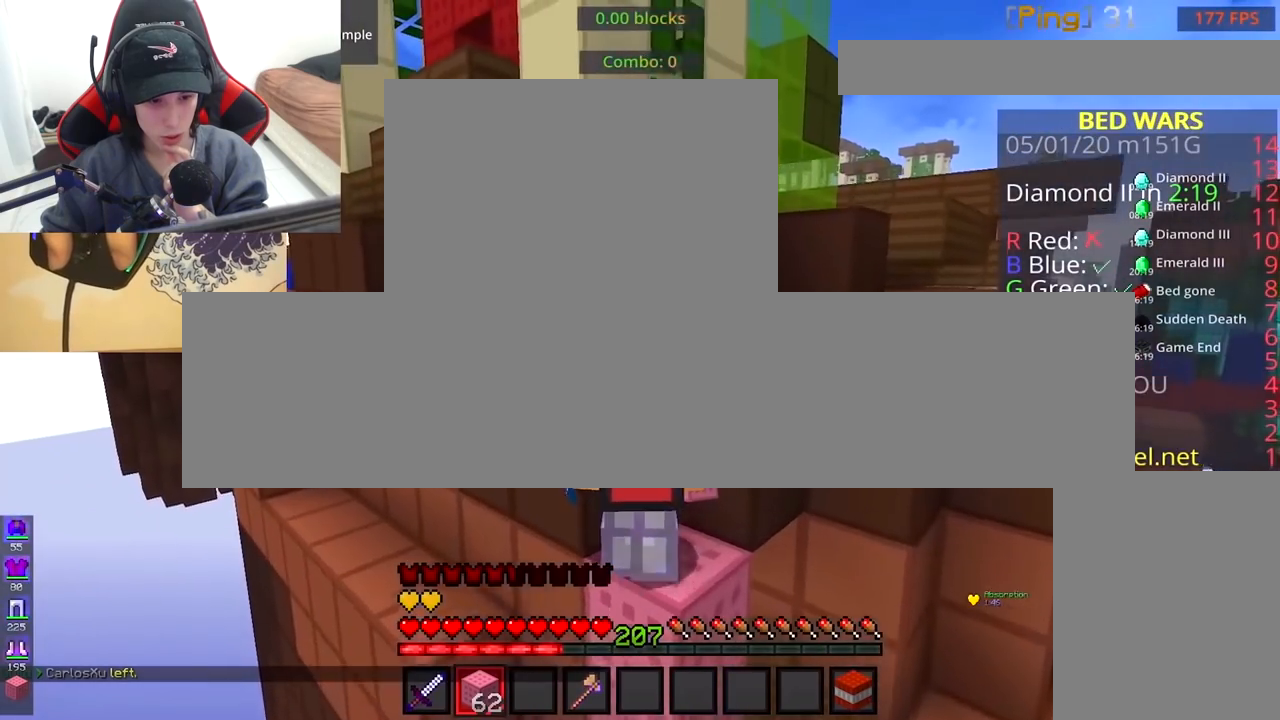
{"keys": ["a", "space", "w"], "mouse": [], "events": [[150, "space", "up"], [500, "space", "down"]]}
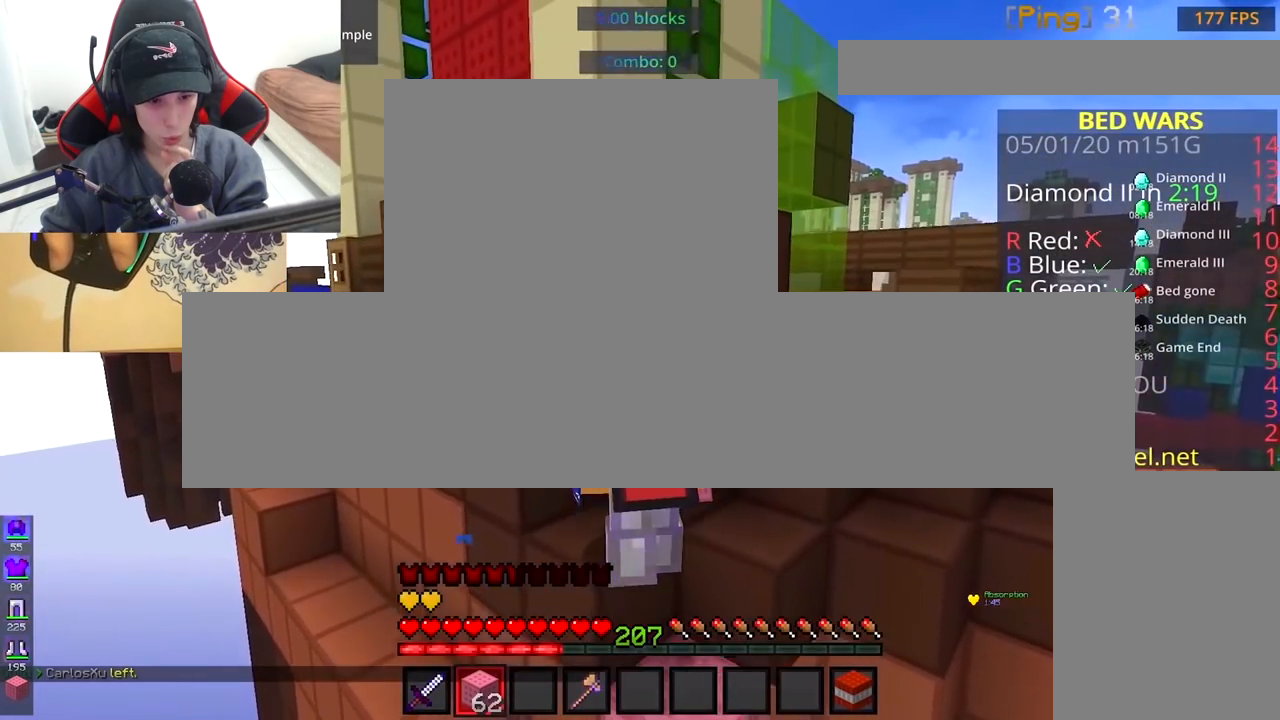
{"keys": ["d", "w"], "mouse": [], "events": [[17, "a", "up"], [100, "d", "down"], [200, "space", "up"]]}
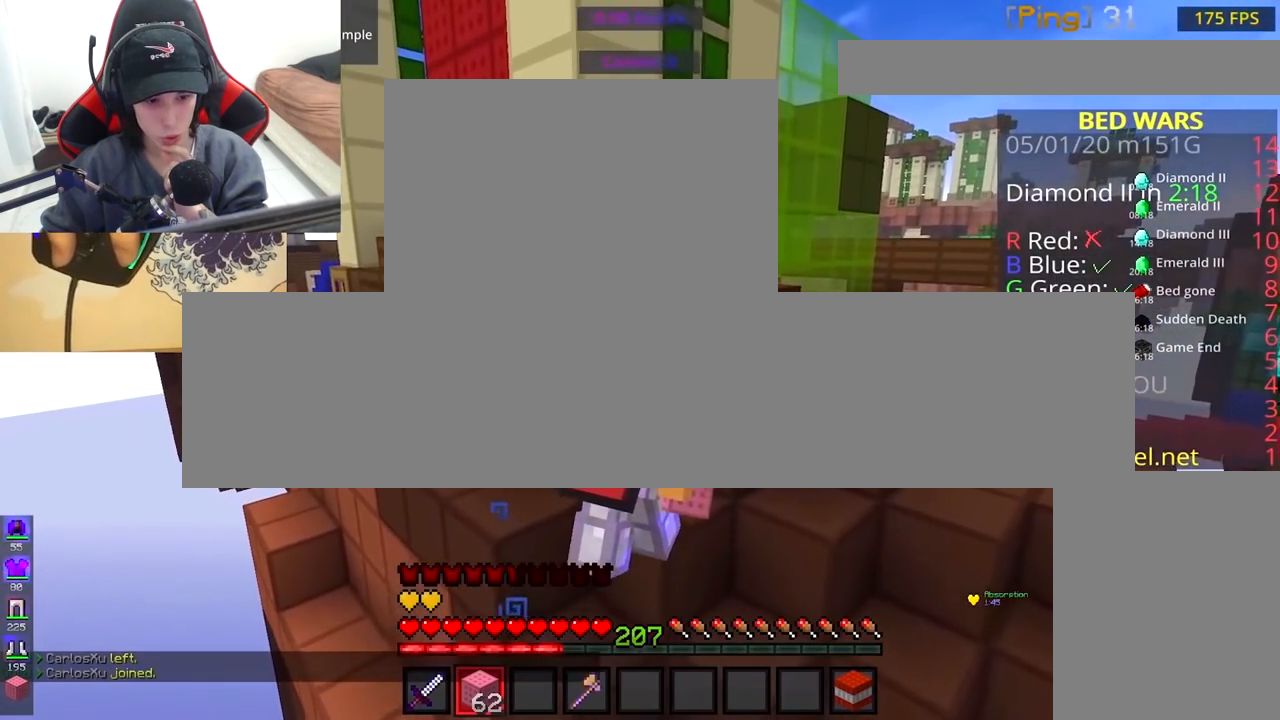
{"keys": ["d", "w"], "mouse": [], "events": []}
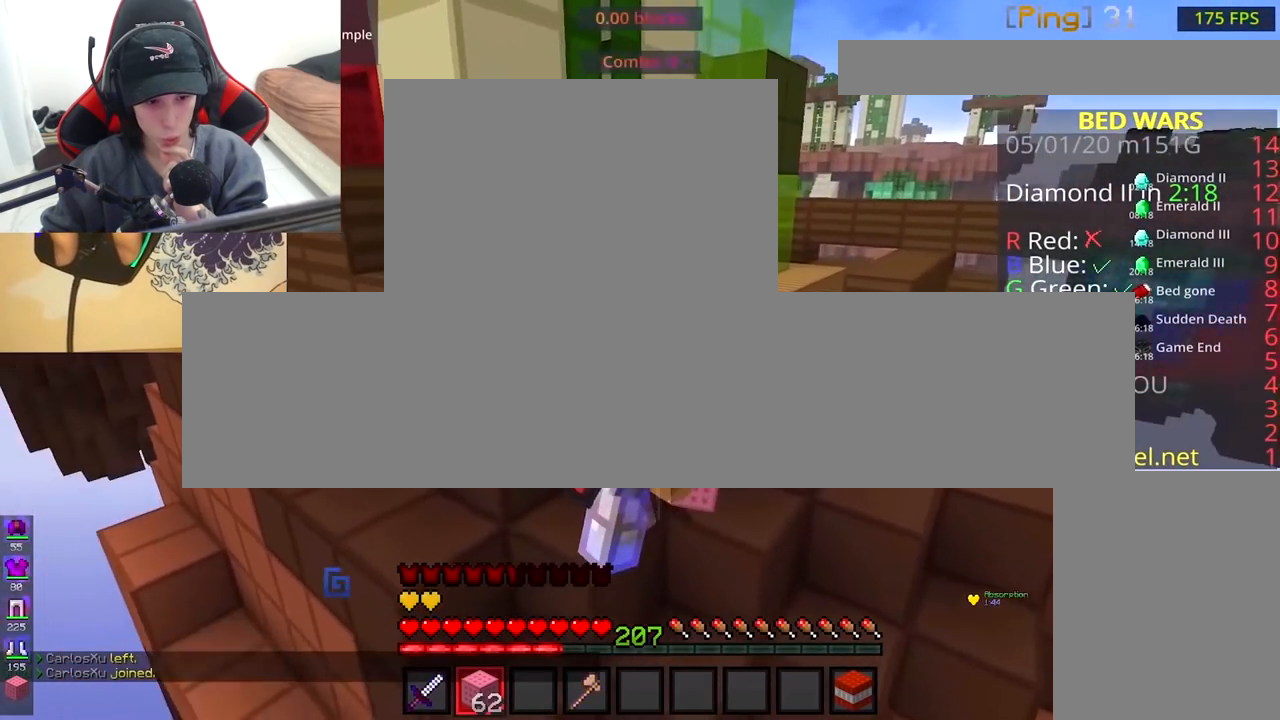
{"keys": ["d"], "mouse": [], "events": [[100, "space", "down"], [200, "space", "up"], [417, "w", "up"]]}
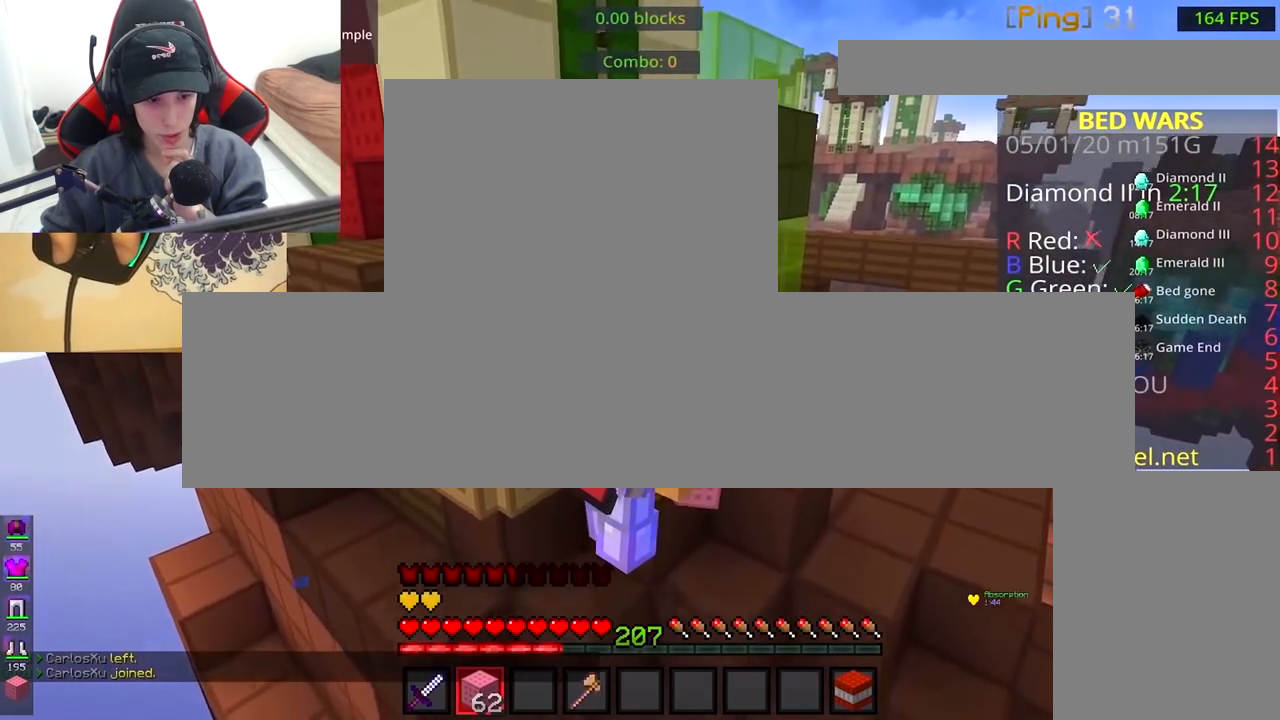
{"keys": ["d", "w"], "mouse": [], "events": [[100, "w", "down"]]}
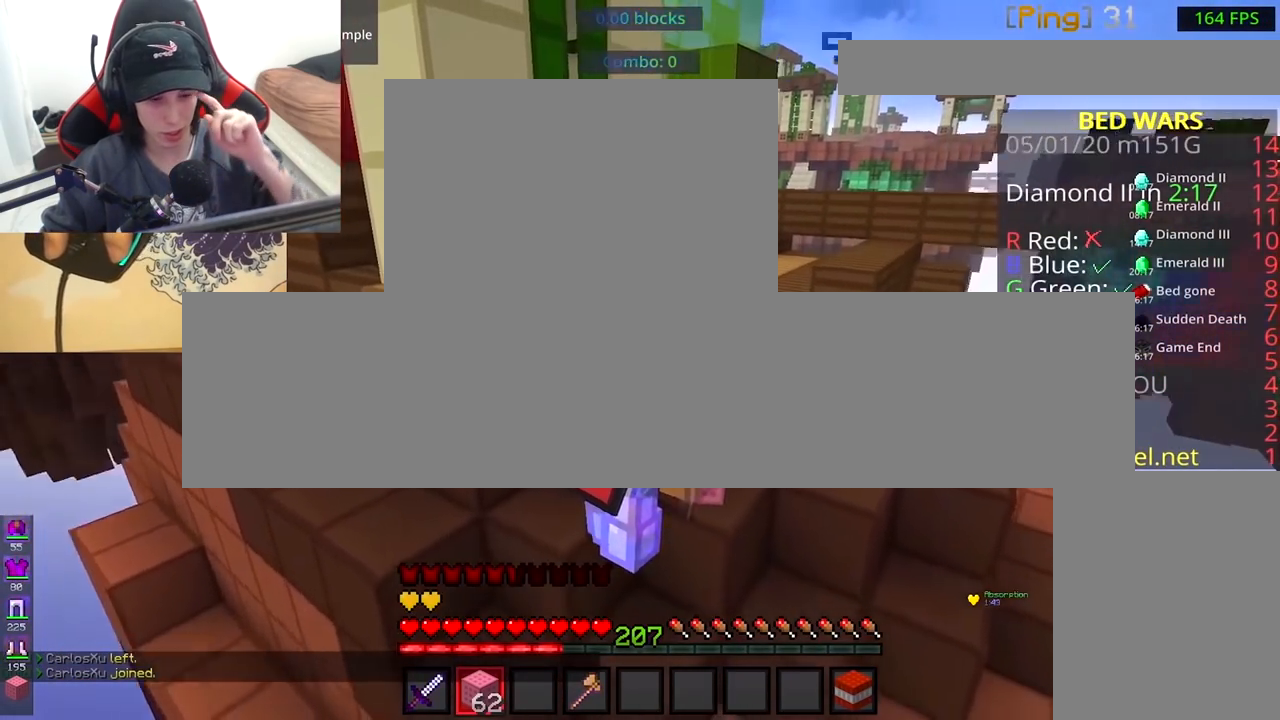
{"keys": ["d", "w"], "mouse": [], "events": []}
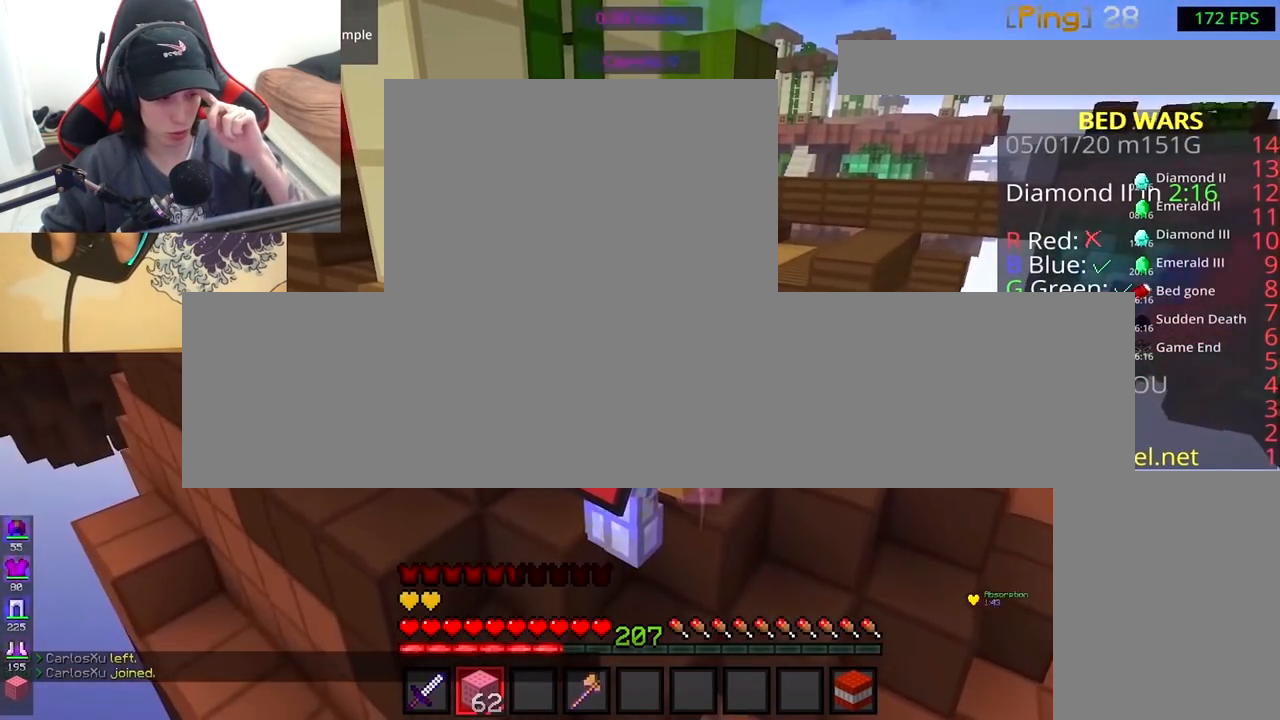
{"keys": ["d", "w"], "mouse": [], "events": [[50, "space", "down"], [250, "space", "up"]]}
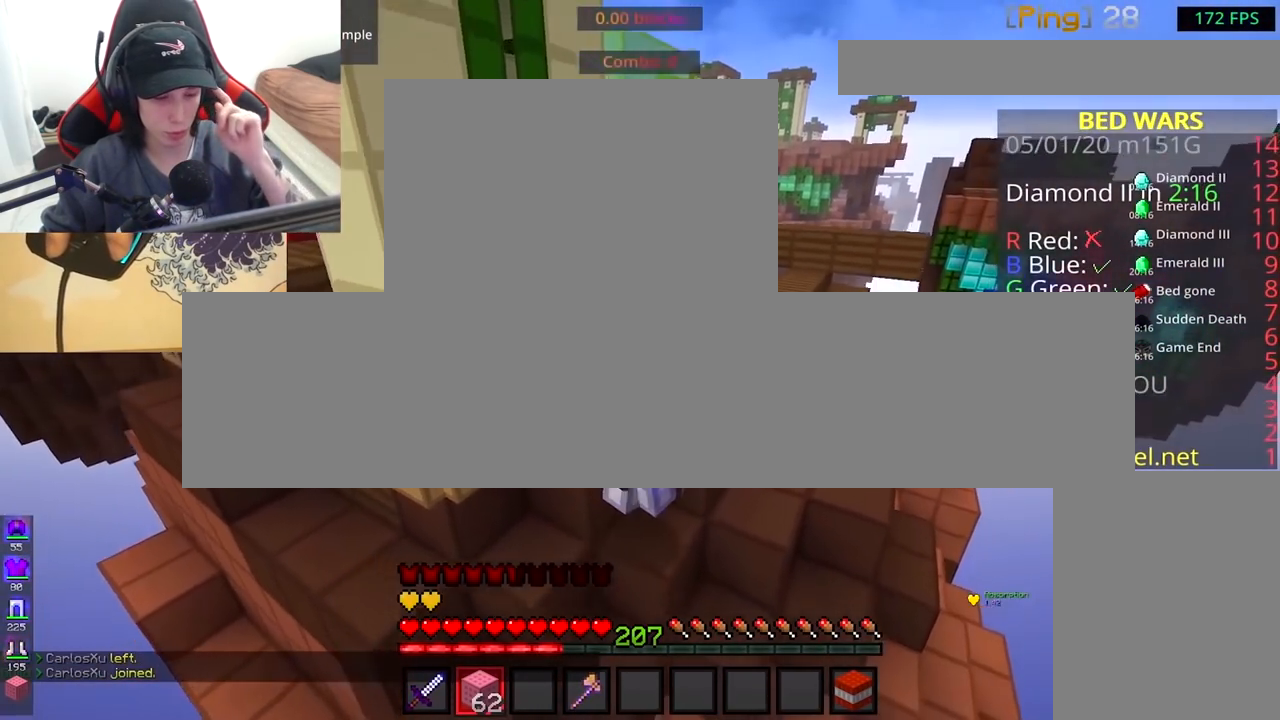
{"keys": ["d", "space", "w"], "mouse": [], "events": [[150, "space", "down"]]}
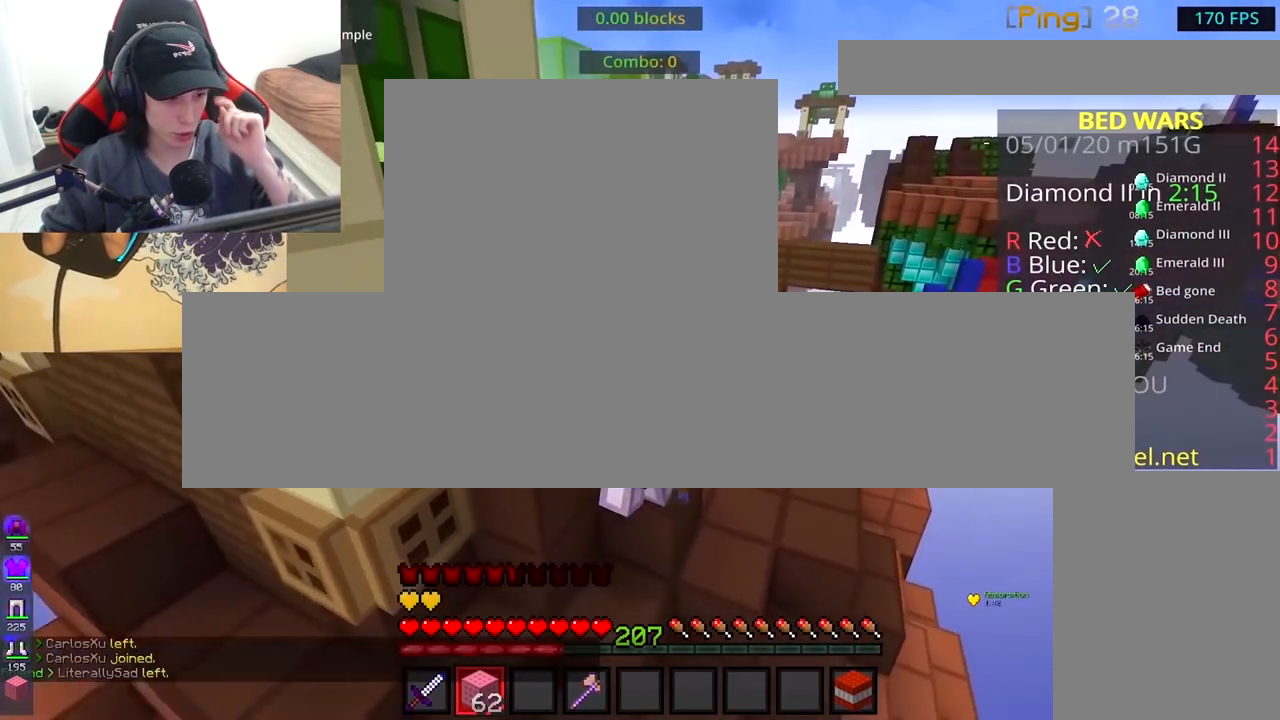
{"keys": ["w"], "mouse": [], "events": [[67, "d", "up"], [367, "space", "up"]]}
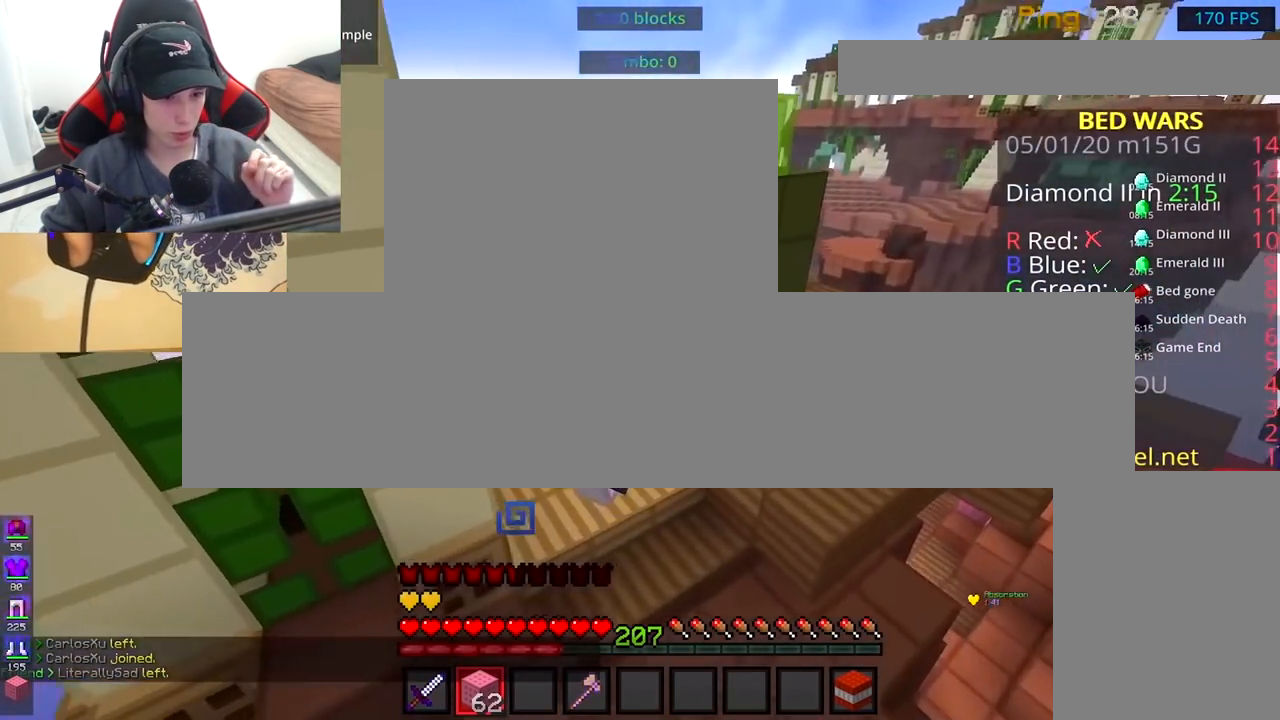
{"keys": ["d"], "mouse": [], "events": [[400, "d", "down"], [467, "w", "up"]]}
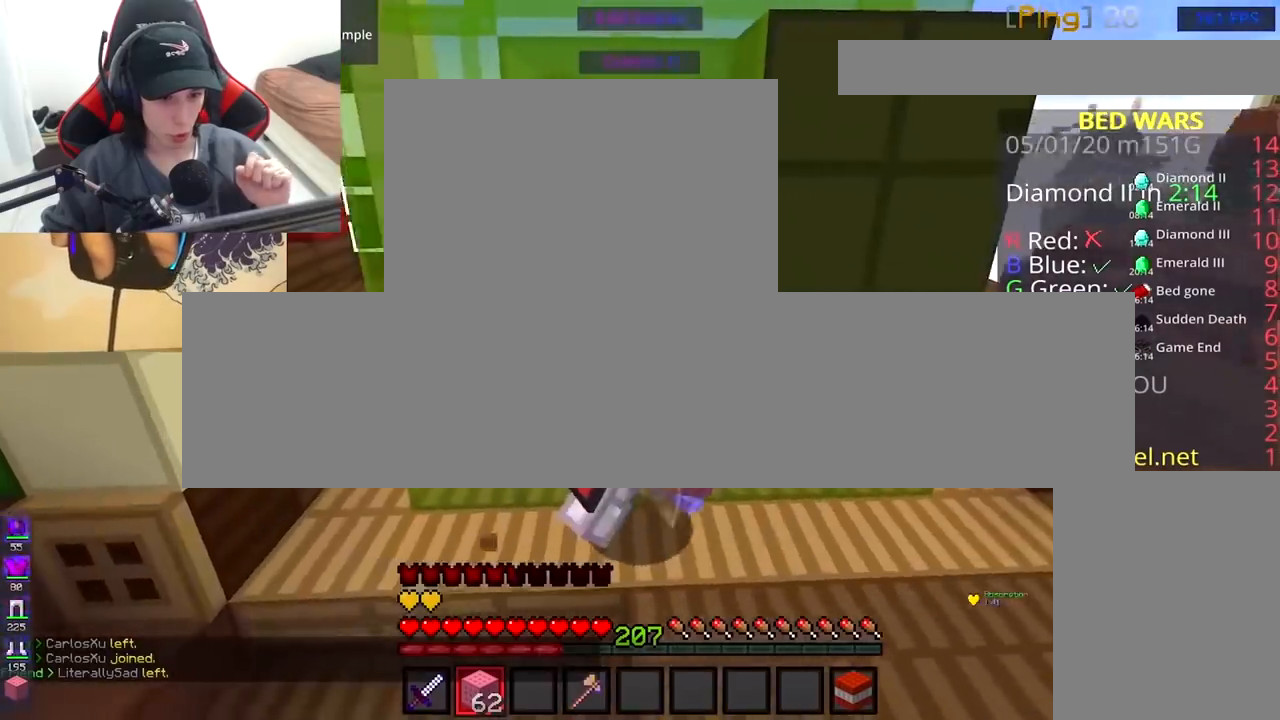
{"keys": ["d"], "mouse": [], "events": []}
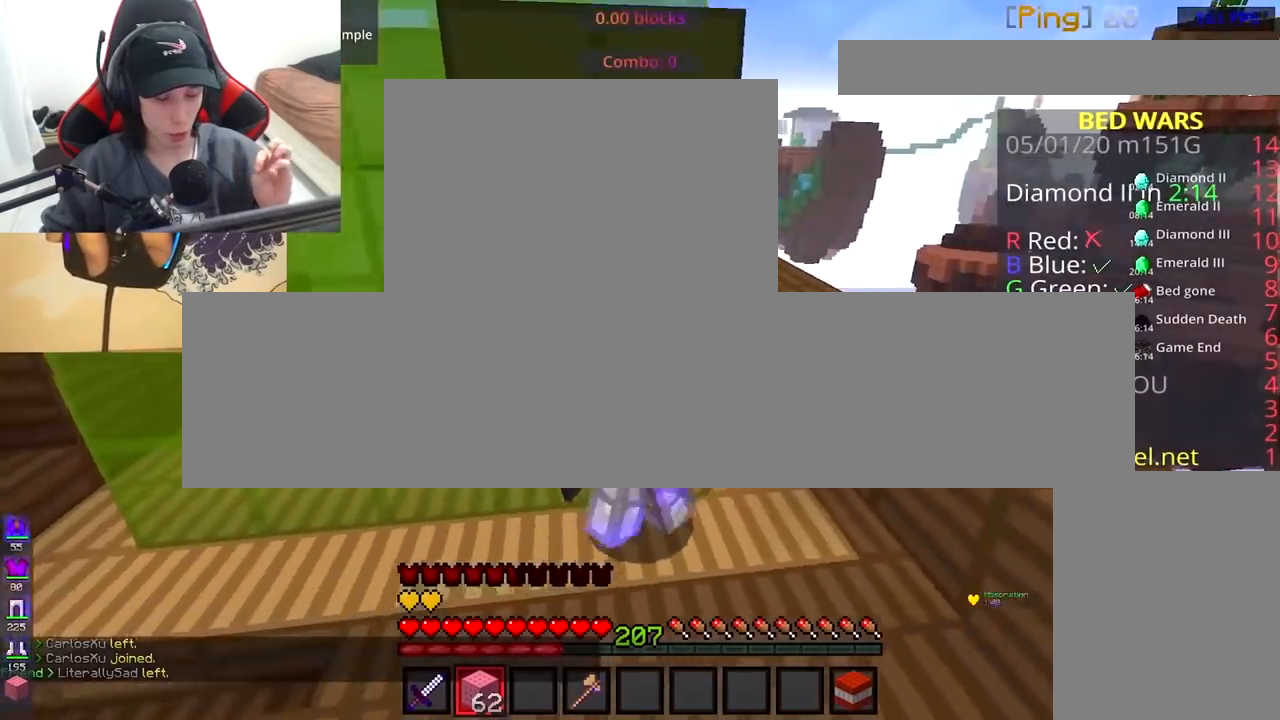
{"keys": ["w"], "mouse": [], "events": [[150, "w", "down"], [267, "d", "up"]]}
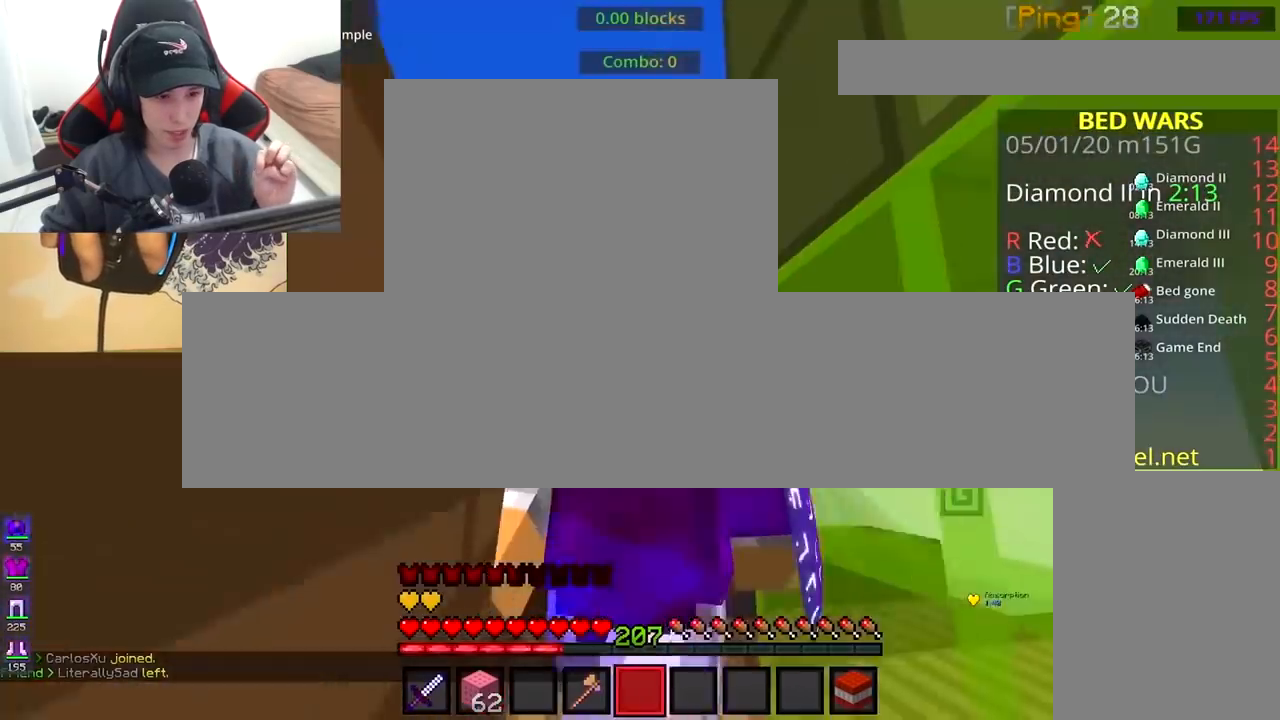
{"keys": ["w"], "mouse": [], "events": []}
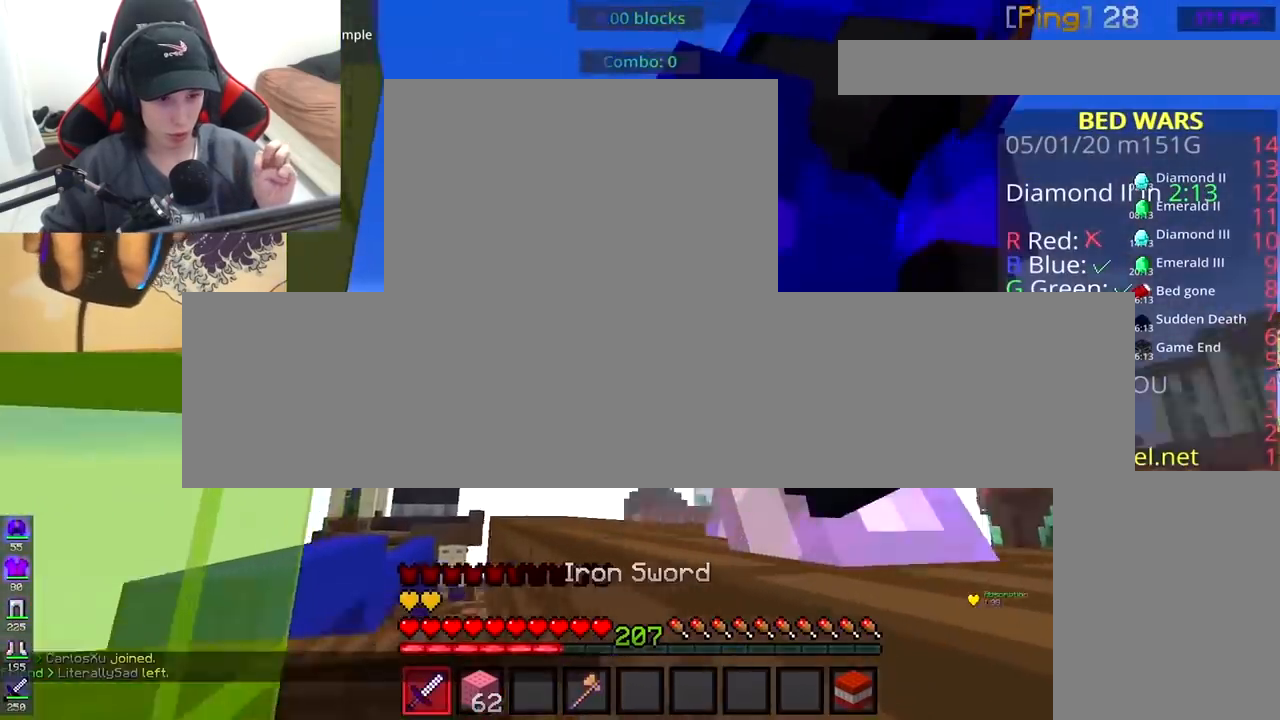
{"keys": ["s"], "mouse": ["left"], "events": [[100, "w", "up"], [383, "mouse_left", "down"], [400, "s", "down"]]}
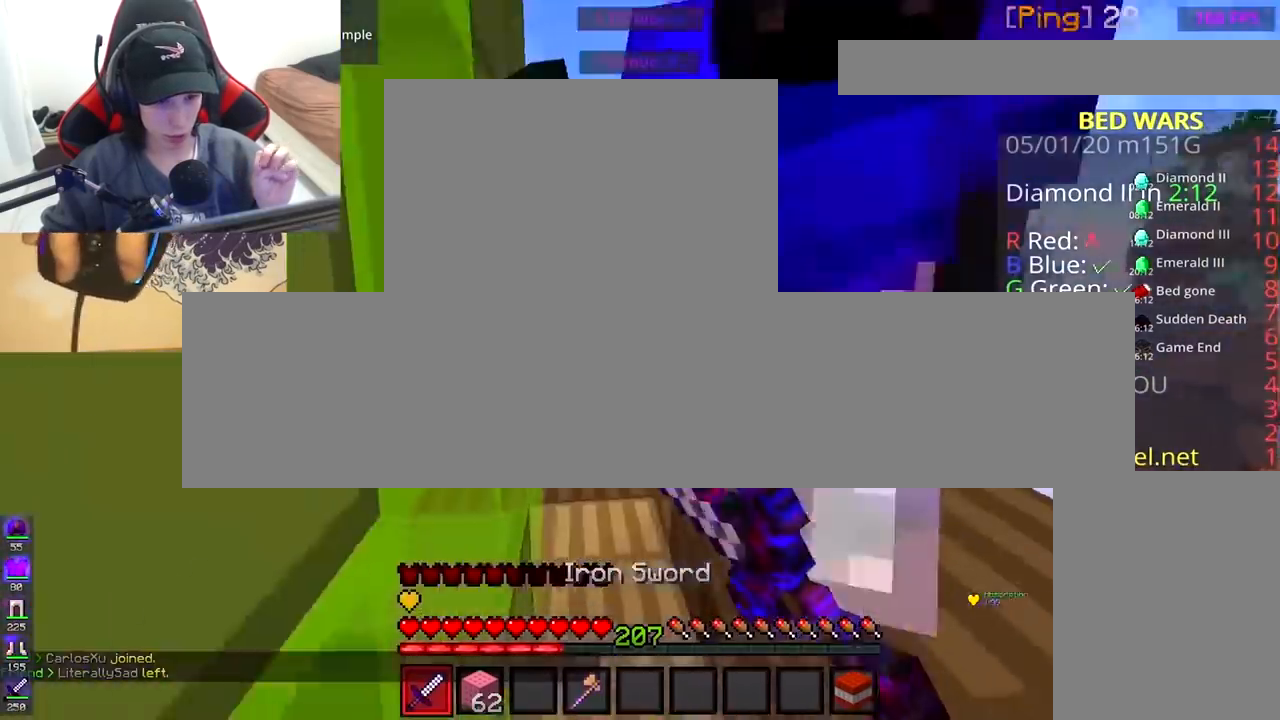
{"keys": ["w"], "mouse": ["left", "right"], "events": [[17, "s", "up"], [33, "w", "down"], [100, "mouse_right", "down"], [200, "a", "down"], [300, "mouse_right", "up"], [417, "a", "up"], [450, "mouse_right", "down"]]}
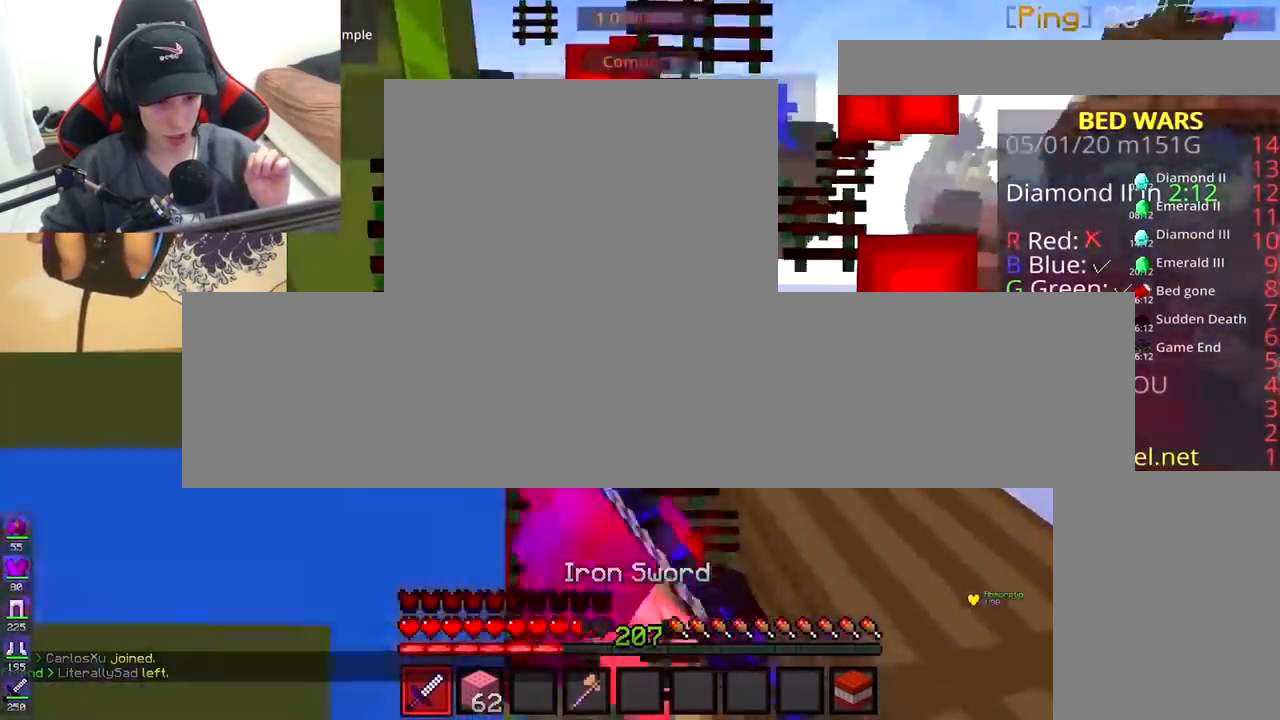
{"keys": ["w"], "mouse": ["left"], "events": [[50, "mouse_right", "up"], [150, "d", "down"], [417, "d", "up"]]}
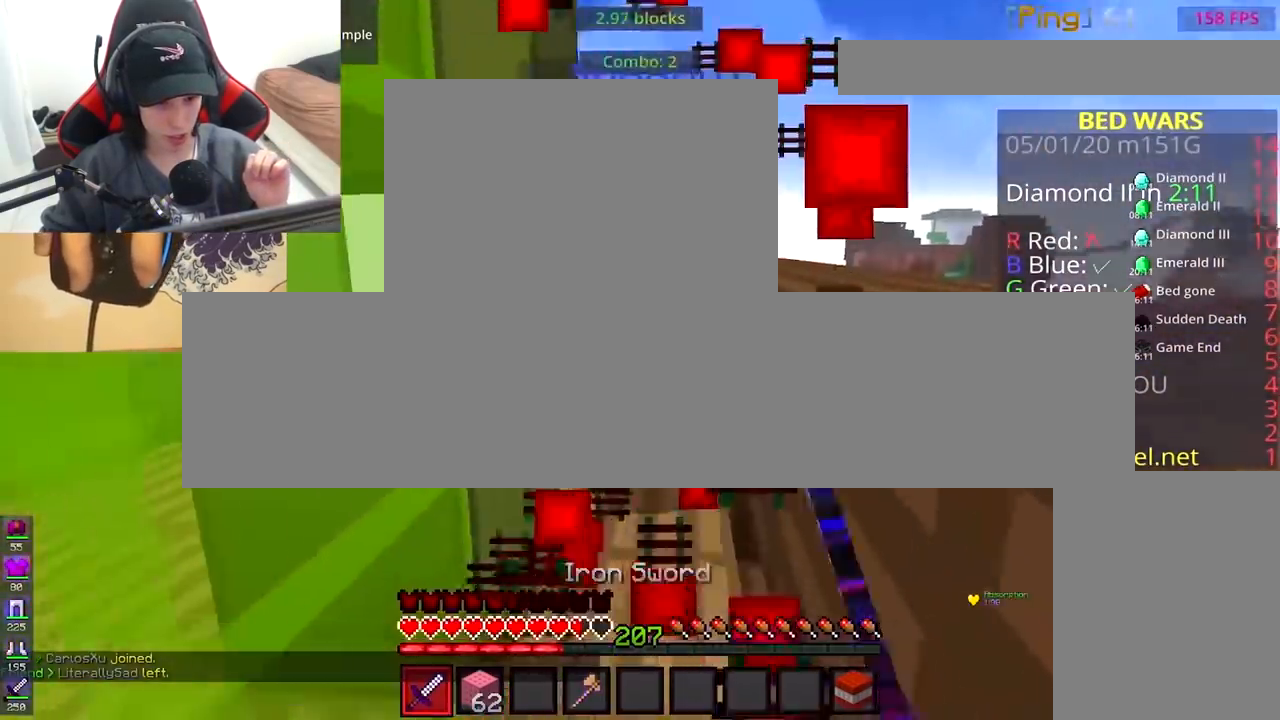
{"keys": ["space", "w"], "mouse": ["left"], "events": [[300, "mouse_right", "down"], [400, "mouse_right", "up"], [500, "space", "down"]]}
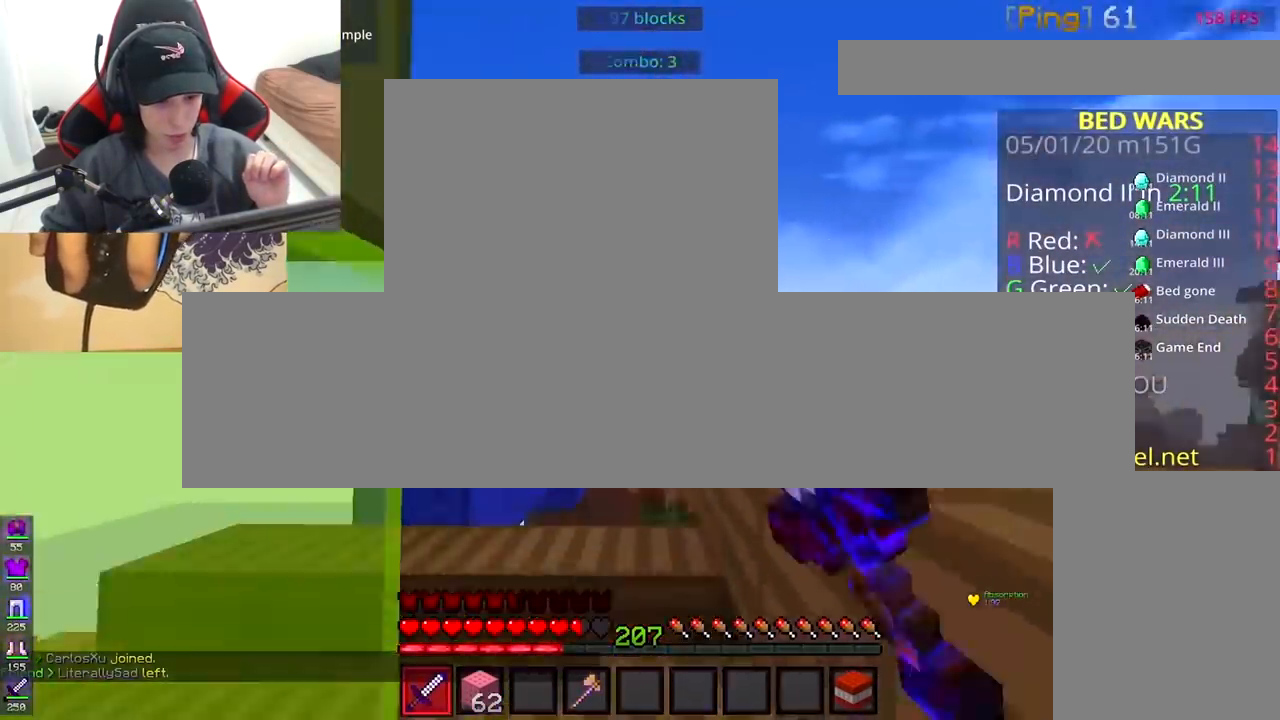
{"keys": ["a", "w"], "mouse": ["left"], "events": [[50, "mouse_right", "down"], [100, "space", "up"], [167, "mouse_right", "up"], [400, "a", "down"]]}